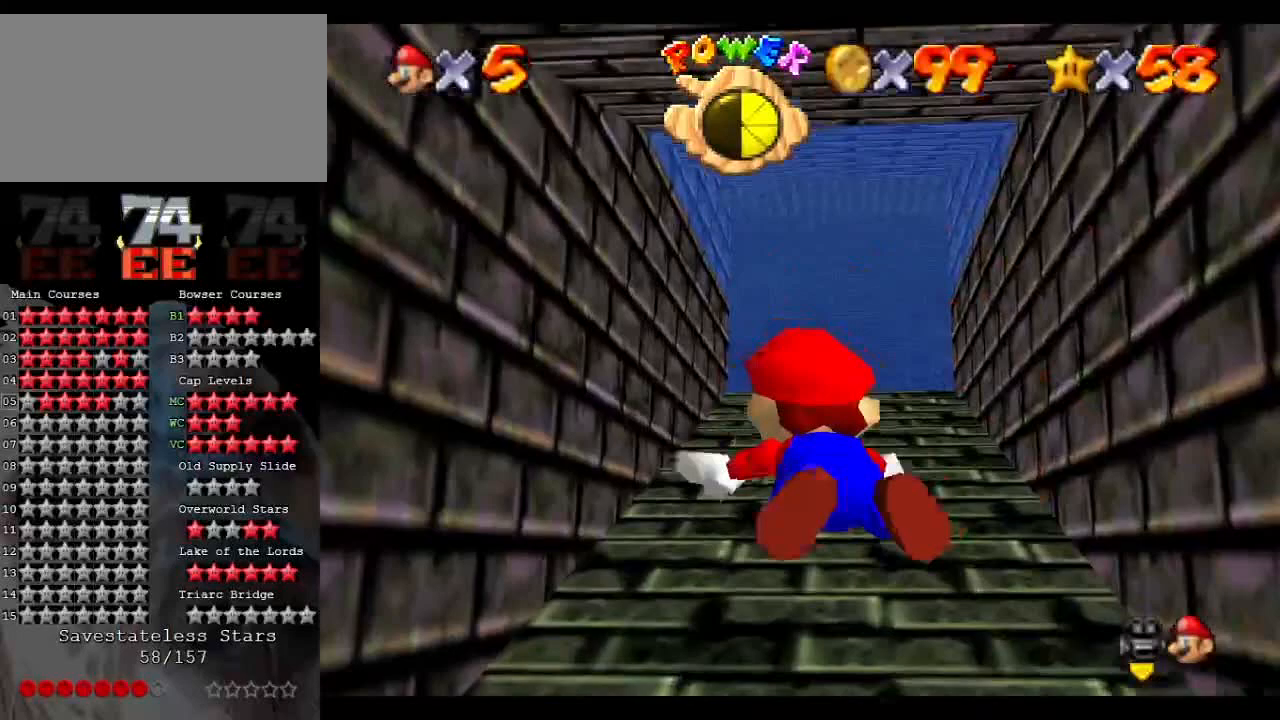
Gameplay with a controller (Nintendo layout); each line is a JSON object with the inputs held at the frame after it. "events" lists button and stick changes between this image and that frame as [ms after this image, input, new state], when the widget could be followed in between. Not read: L3 R3.
{"buttons": ["A"], "left_stick": "down-right", "events": [[67, "left_stick", "down"], [167, "A", "up"], [233, "left_stick", "down-right"], [400, "A", "down"]]}
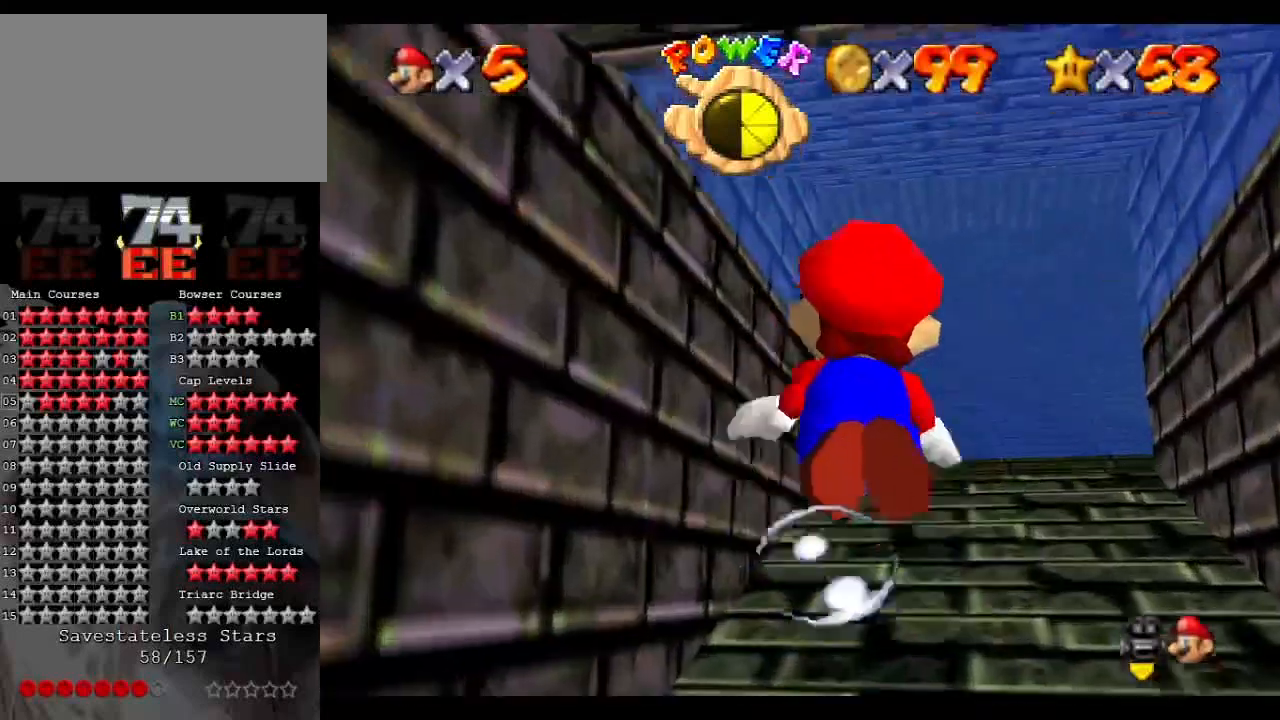
{"buttons": ["A"], "left_stick": "center", "events": [[33, "left_stick", "center"], [300, "A", "up"], [500, "A", "down"]]}
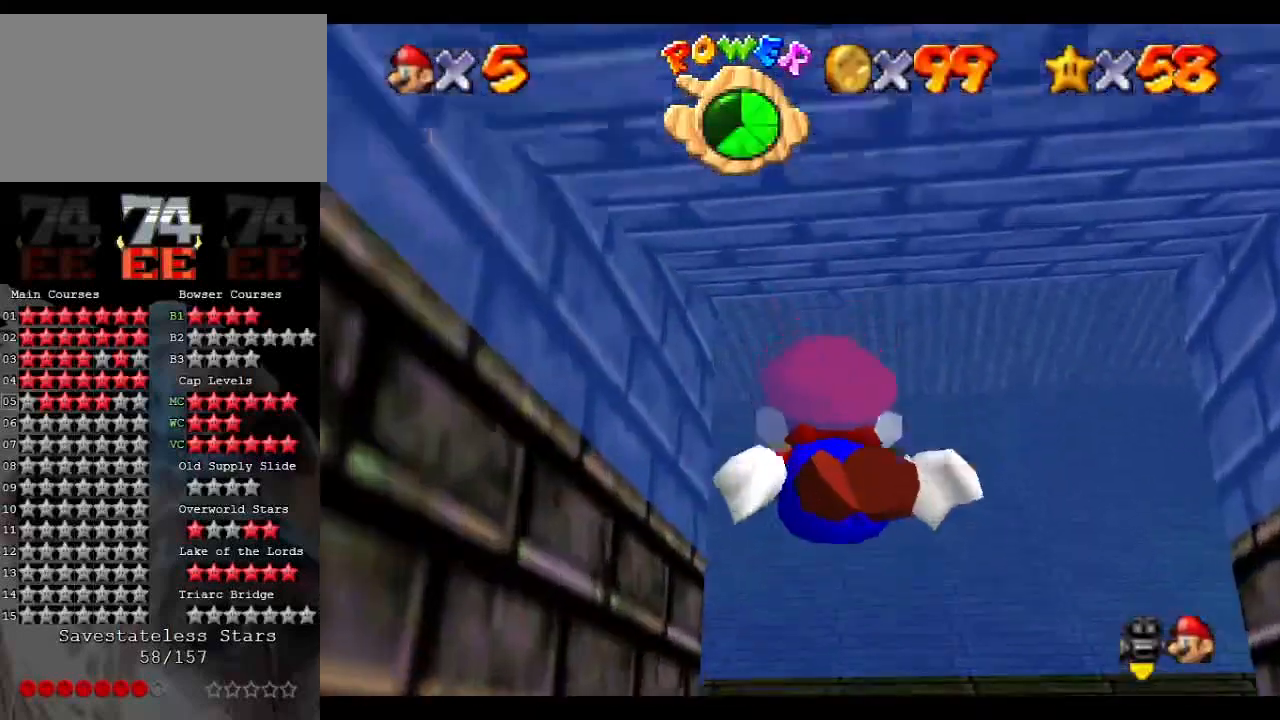
{"buttons": [], "left_stick": "center", "events": [[467, "A", "up"]]}
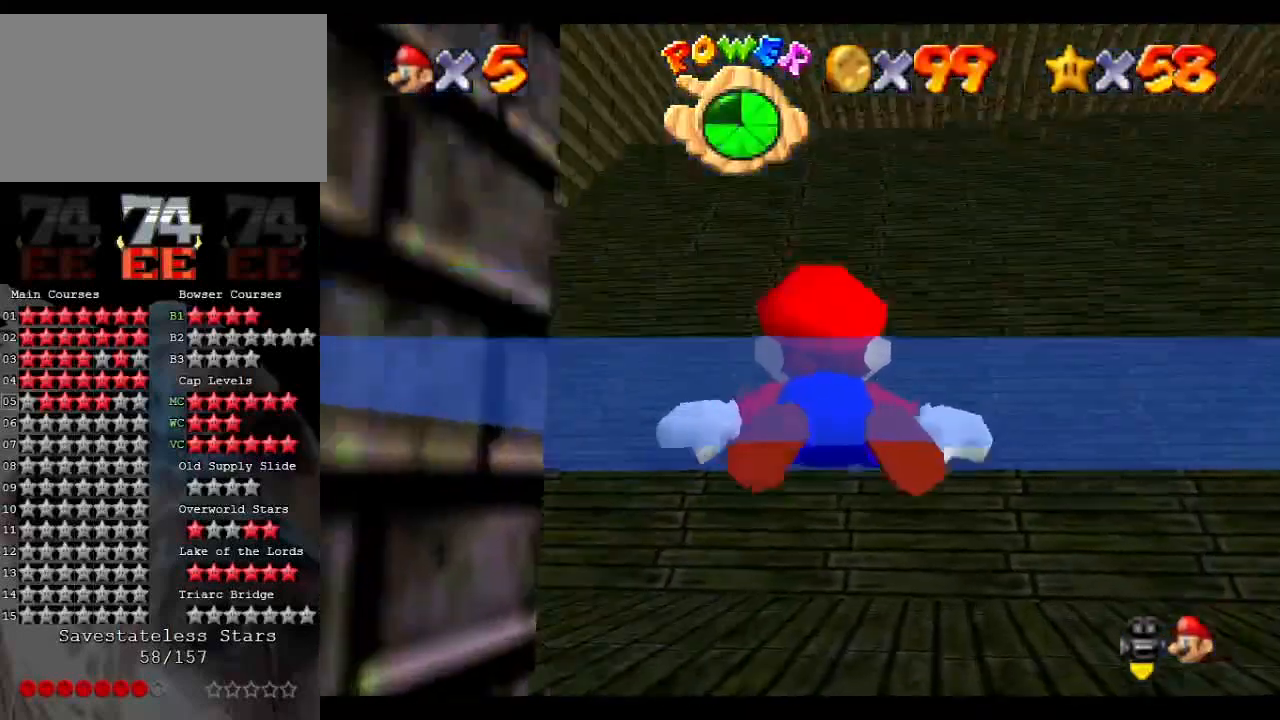
{"buttons": ["A"], "left_stick": "center", "events": [[233, "A", "down"], [267, "left_stick", "right"], [433, "left_stick", "center"]]}
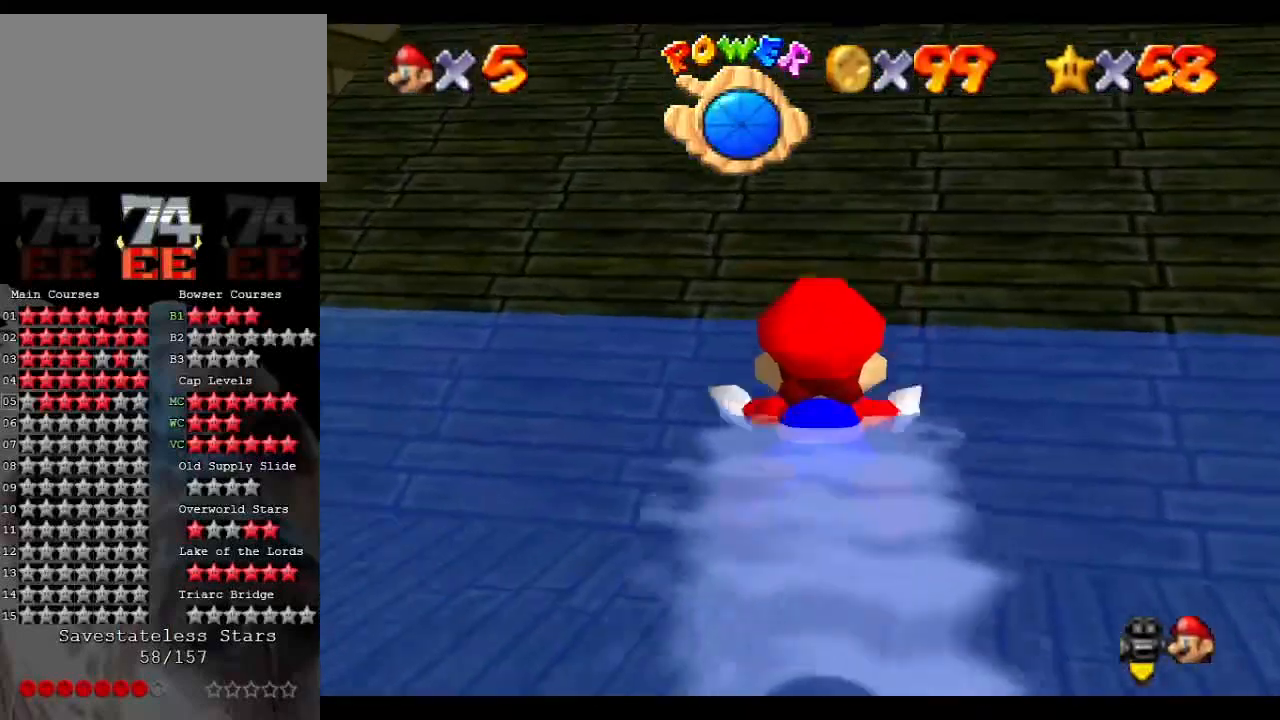
{"buttons": ["A"], "left_stick": "up", "events": [[167, "left_stick", "up"]]}
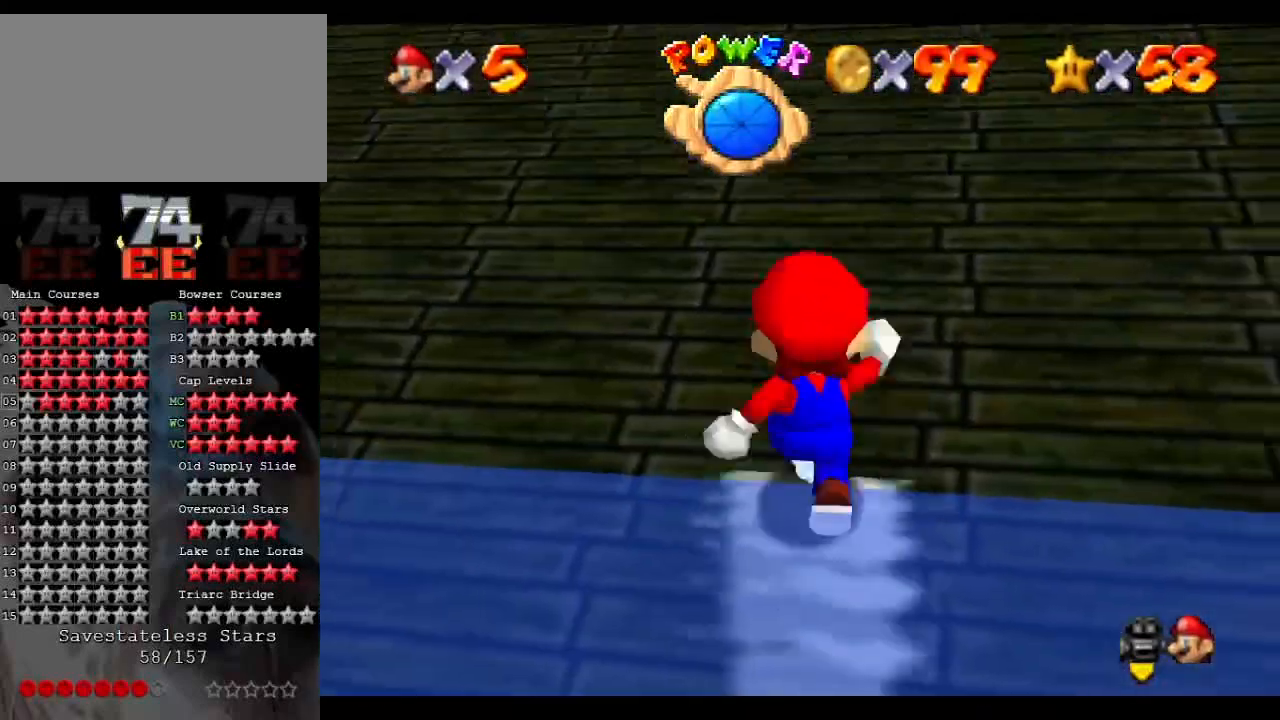
{"buttons": ["A"], "left_stick": "up", "events": [[300, "B", "down"], [433, "B", "up"]]}
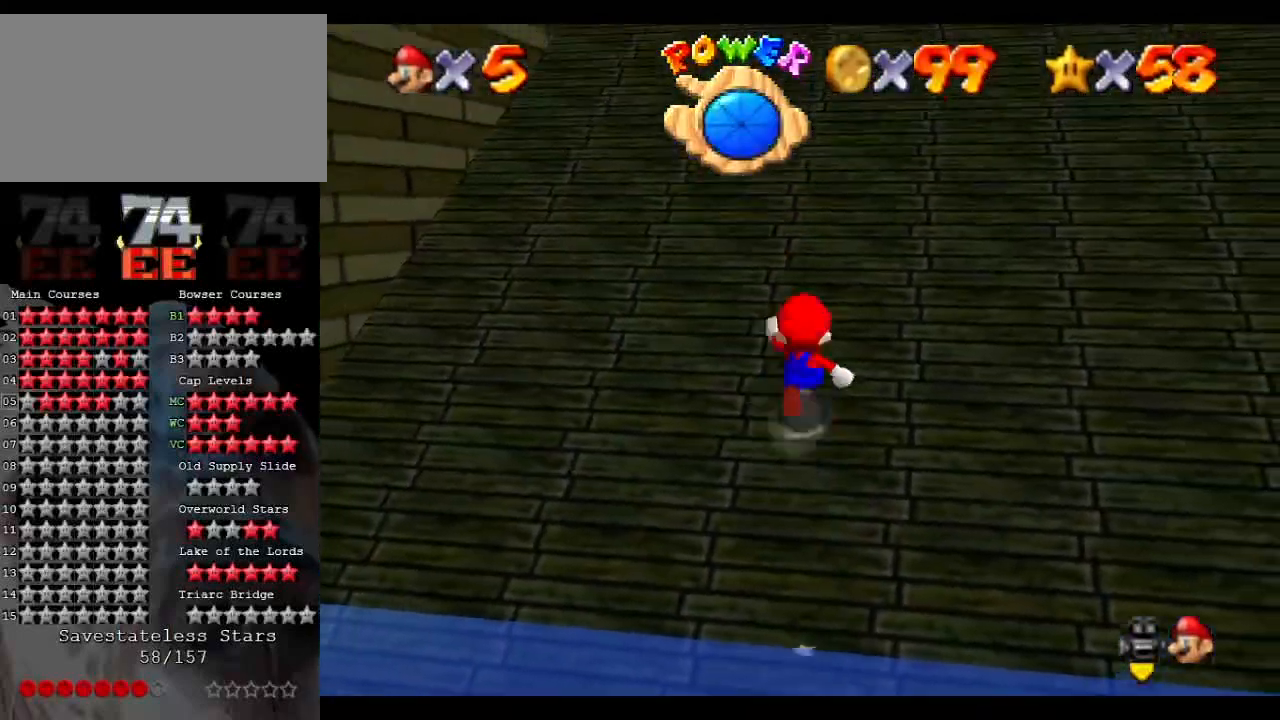
{"buttons": ["A", "B"], "left_stick": "up", "events": [[33, "B", "down"], [200, "B", "up"], [233, "B", "down"], [367, "B", "up"], [433, "B", "down"]]}
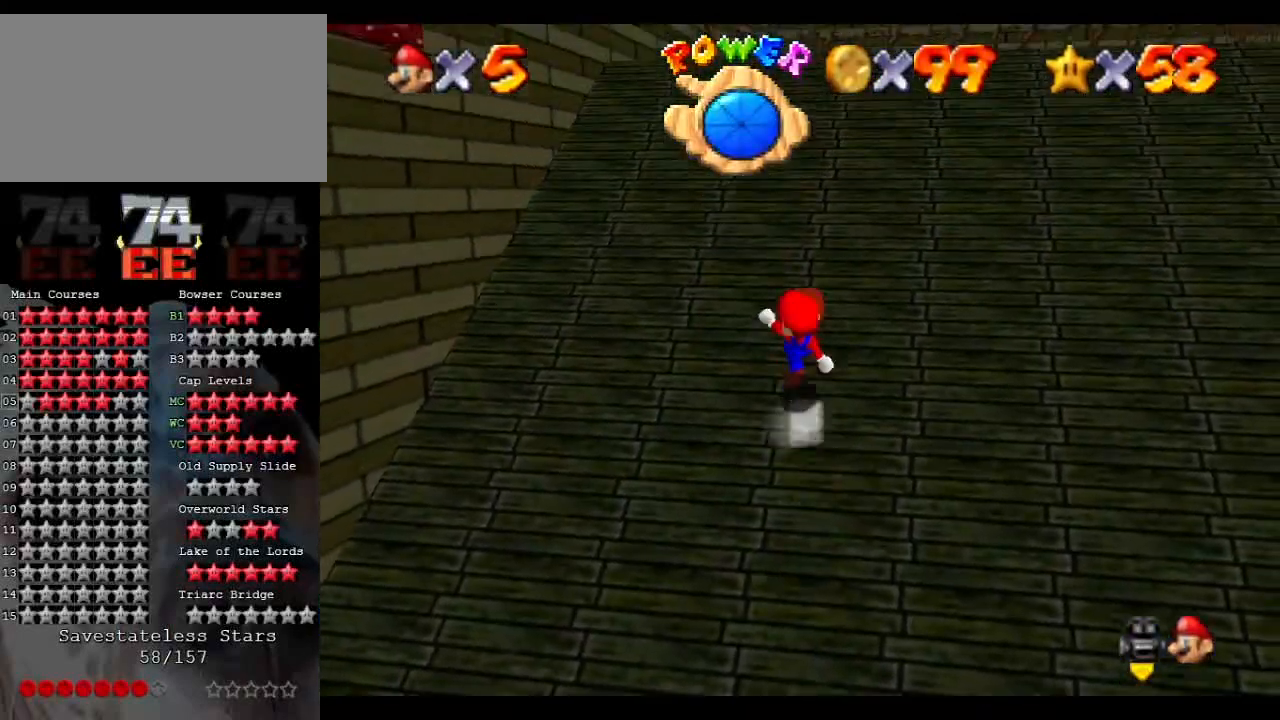
{"buttons": ["A"], "left_stick": "up", "events": [[100, "B", "up"], [133, "B", "down"], [267, "B", "up"], [333, "B", "down"], [467, "B", "up"]]}
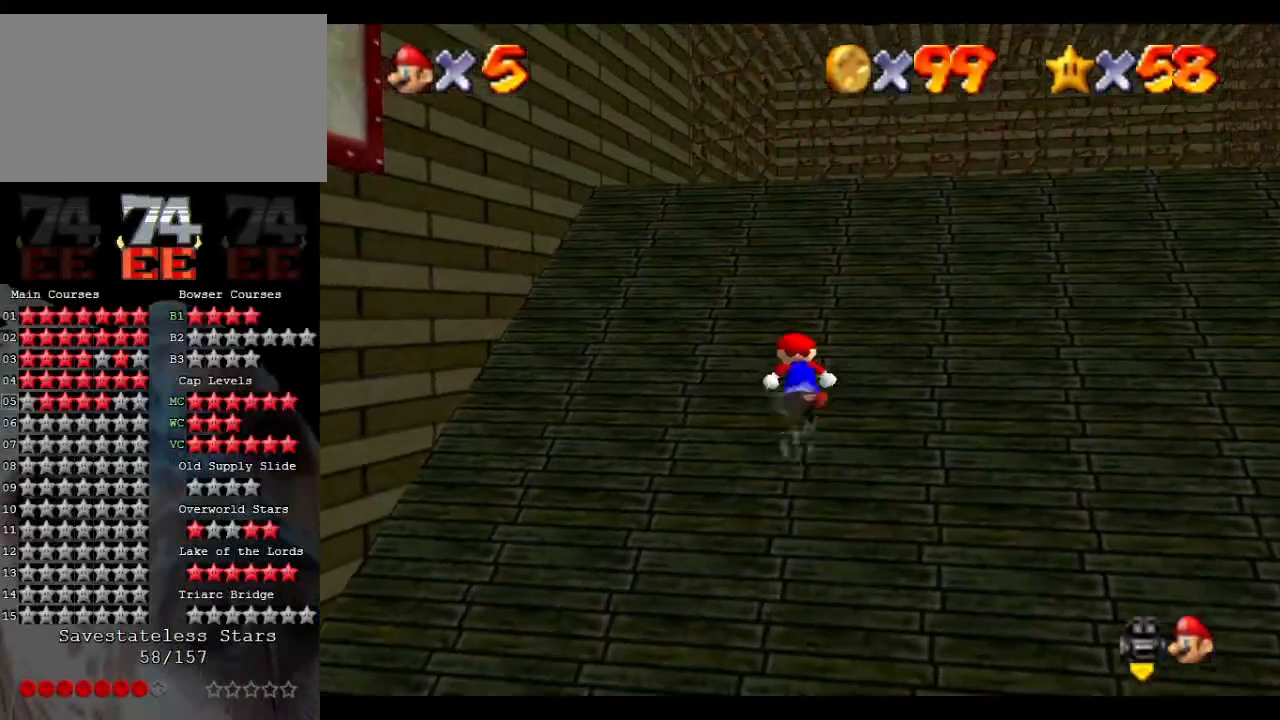
{"buttons": ["A"], "left_stick": "up", "events": [[33, "B", "down"], [167, "B", "up"], [200, "B", "down"], [333, "B", "up"], [400, "B", "down"], [500, "B", "up"]]}
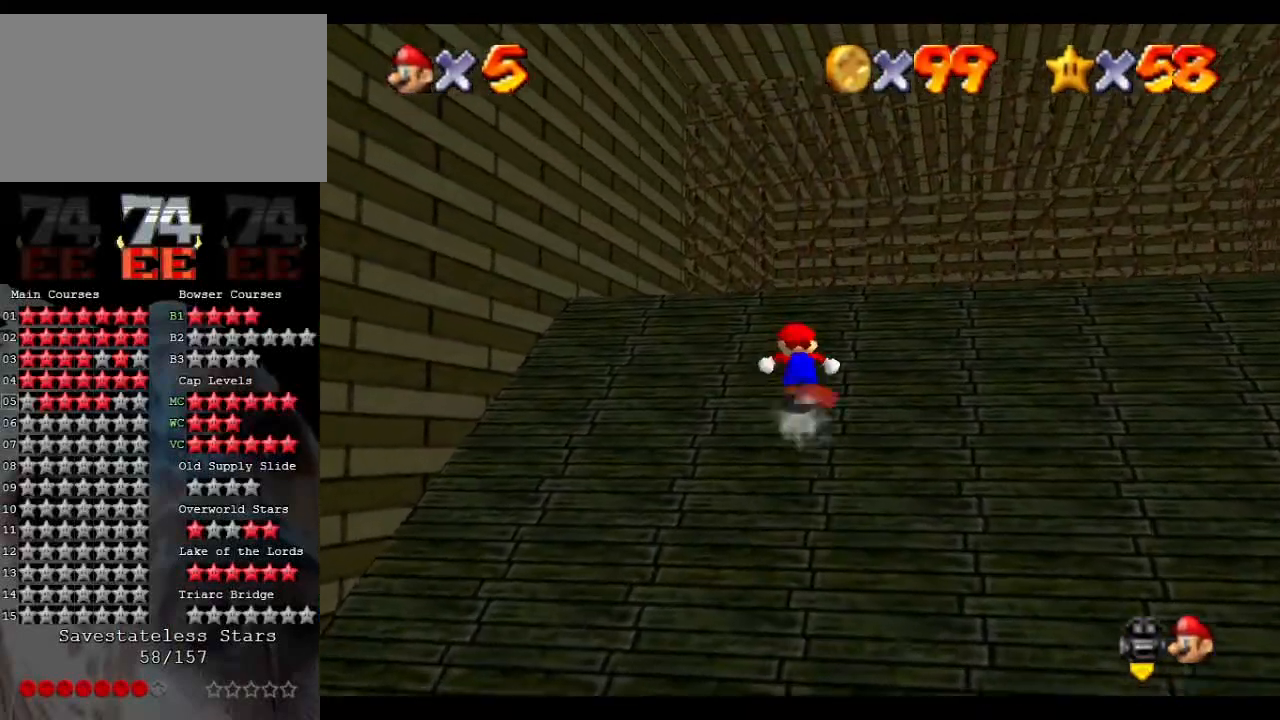
{"buttons": ["A", "B"], "left_stick": "up", "events": [[100, "B", "down"], [200, "B", "up"], [267, "B", "down"], [367, "B", "up"], [433, "B", "down"]]}
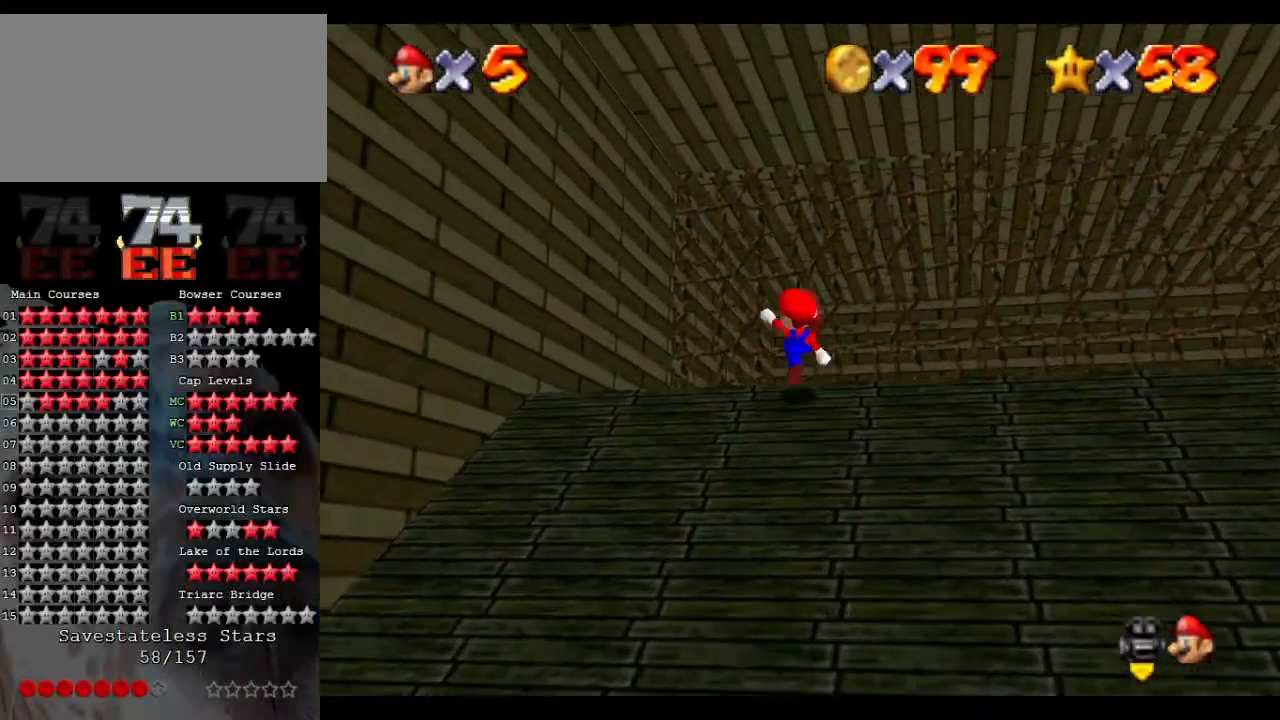
{"buttons": ["C_RIGHT"], "left_stick": "up-left", "events": [[33, "B", "up"], [133, "B", "down"], [233, "B", "up"], [267, "A", "up"], [267, "left_stick", "up-left"], [400, "C_RIGHT", "down"]]}
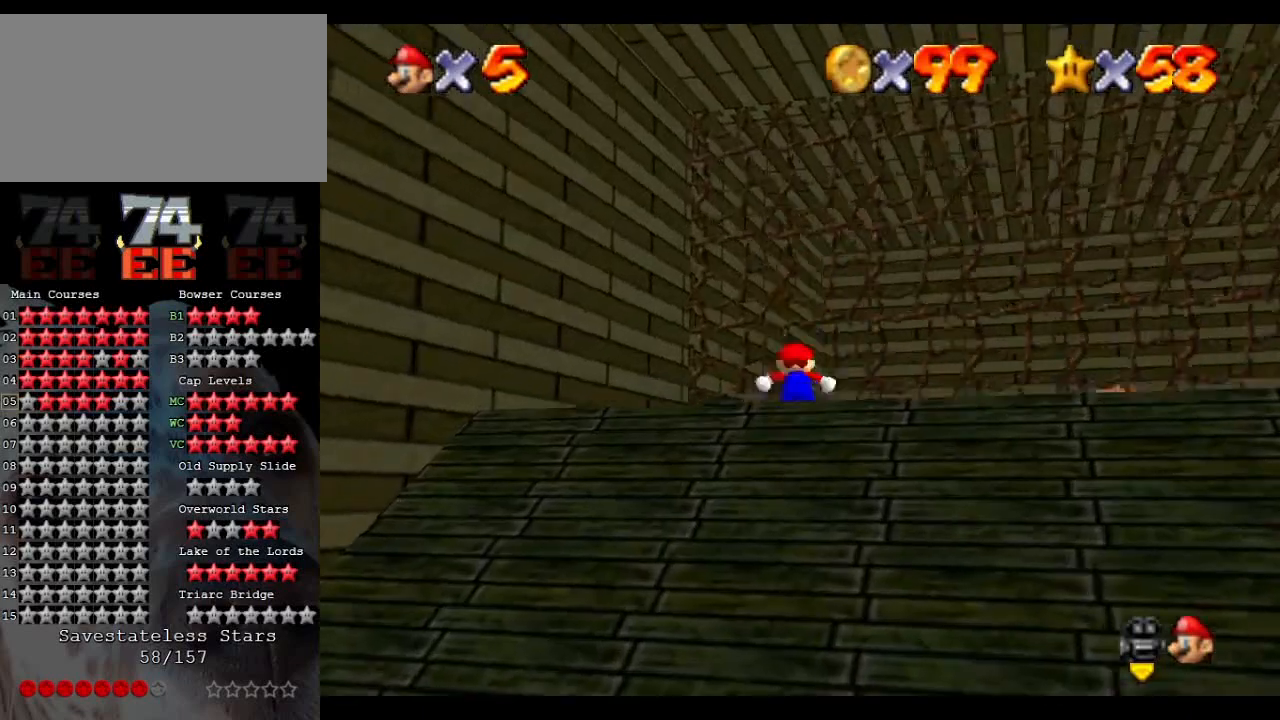
{"buttons": ["C_RIGHT"], "left_stick": "center", "events": [[33, "C_RIGHT", "up"], [100, "C_RIGHT", "down"], [200, "C_RIGHT", "up"], [267, "C_RIGHT", "down"], [367, "C_RIGHT", "up"], [433, "C_RIGHT", "down"], [433, "left_stick", "center"]]}
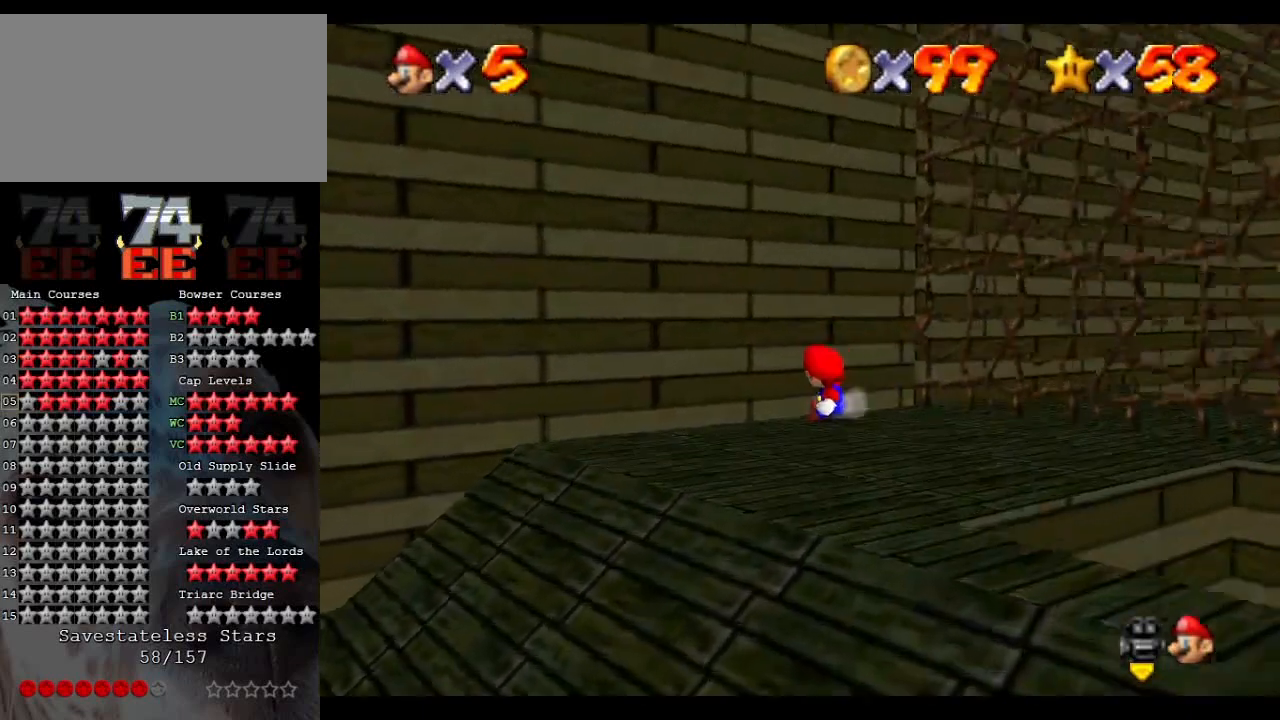
{"buttons": ["C_RIGHT"], "left_stick": "up-left", "events": [[33, "C_RIGHT", "up"], [100, "C_RIGHT", "down"], [233, "C_RIGHT", "up"], [267, "C_RIGHT", "down"], [400, "C_RIGHT", "up"], [467, "C_RIGHT", "down"], [467, "left_stick", "up-left"]]}
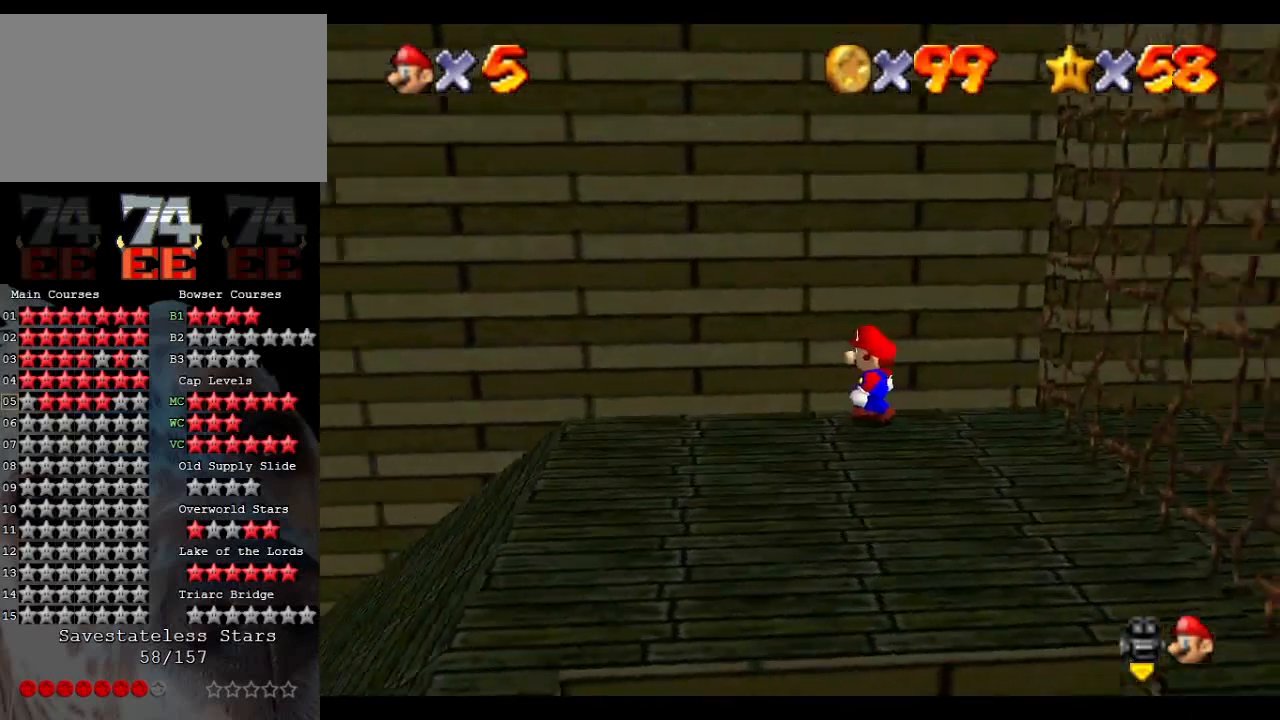
{"buttons": [], "left_stick": "up-left", "events": [[100, "C_RIGHT", "up"]]}
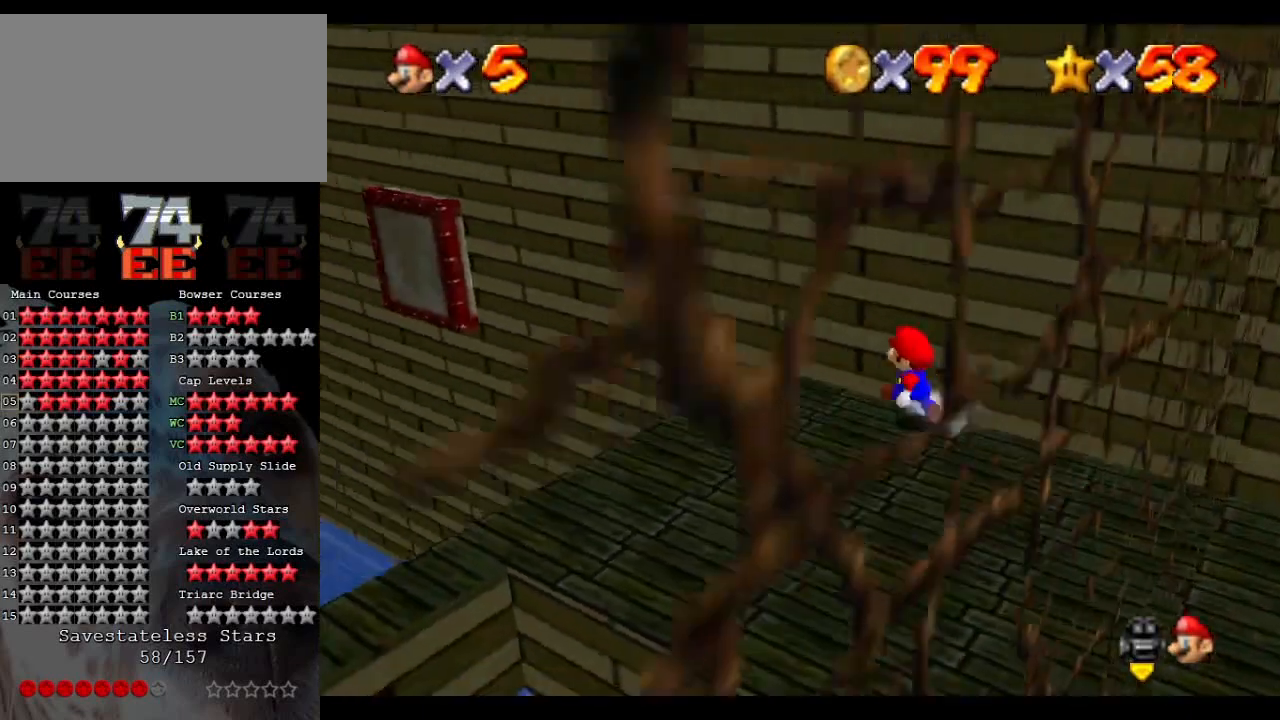
{"buttons": [], "left_stick": "up-left", "events": []}
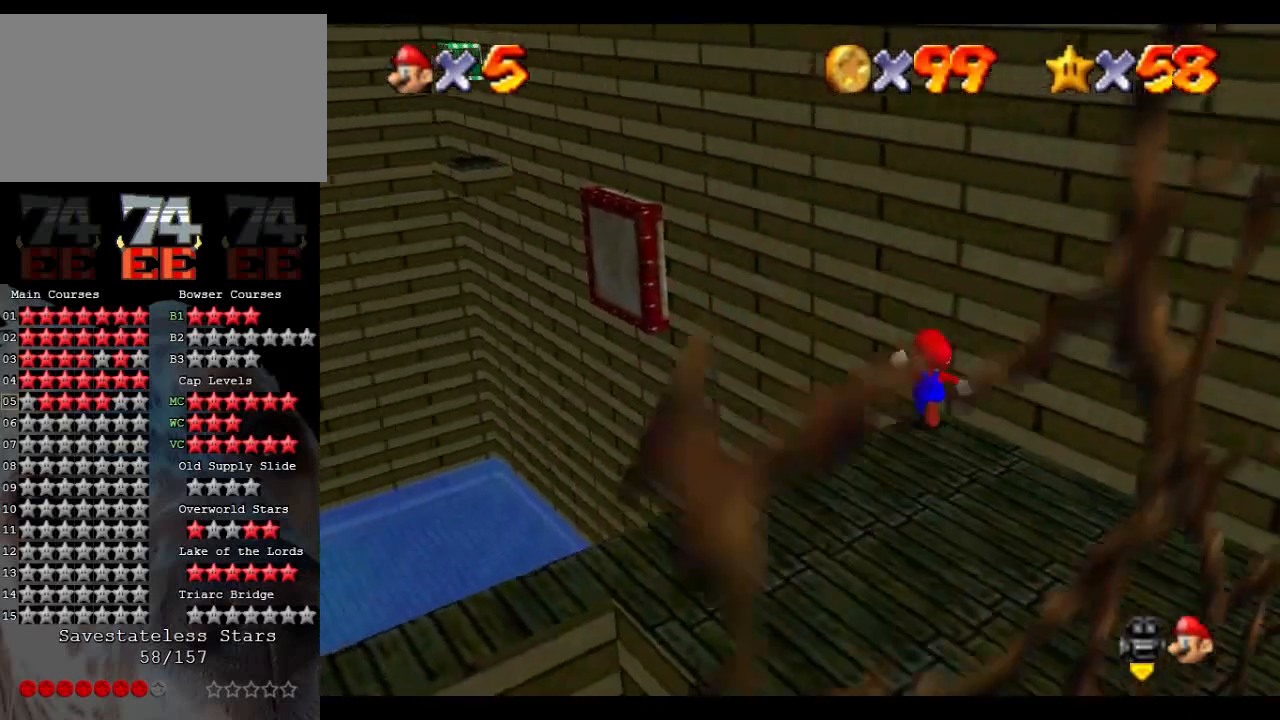
{"buttons": [], "left_stick": "down-right", "events": [[33, "L1", "down"], [33, "left_stick", "up"], [100, "A", "down"], [433, "L1", "up"], [467, "A", "up"], [467, "left_stick", "down-right"]]}
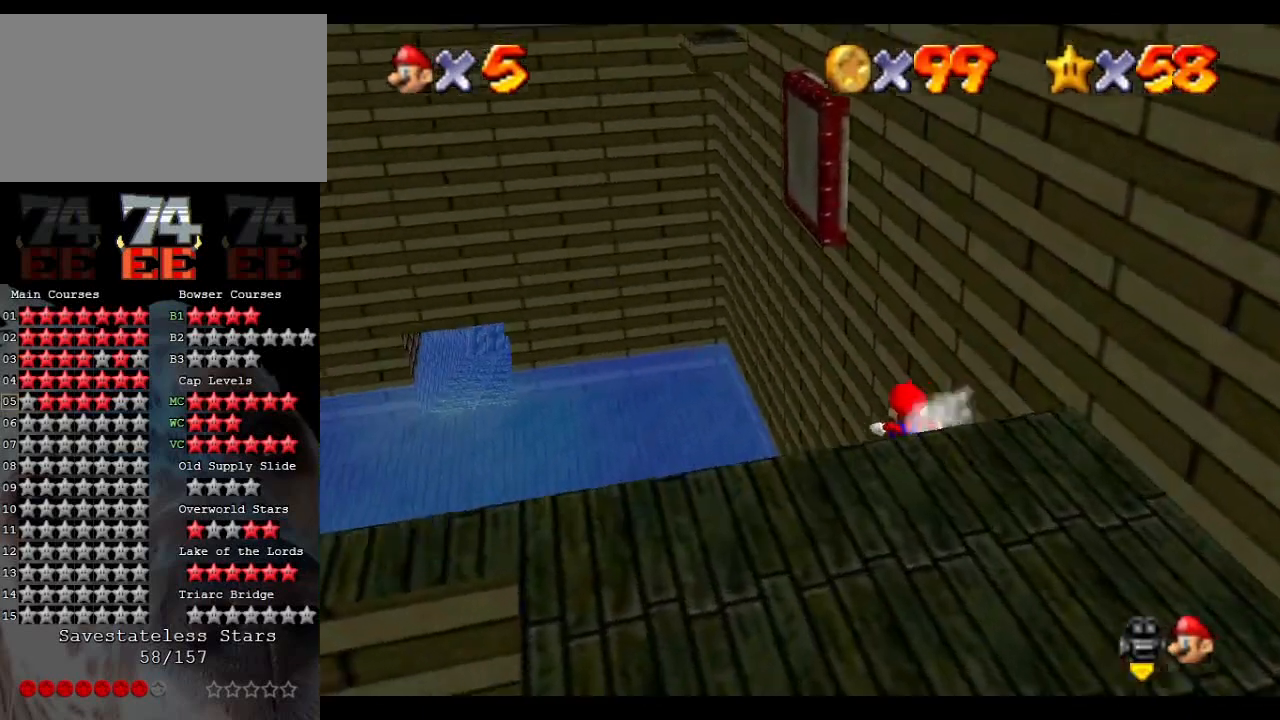
{"buttons": ["A"], "left_stick": "down", "events": [[33, "left_stick", "down"], [233, "A", "down"]]}
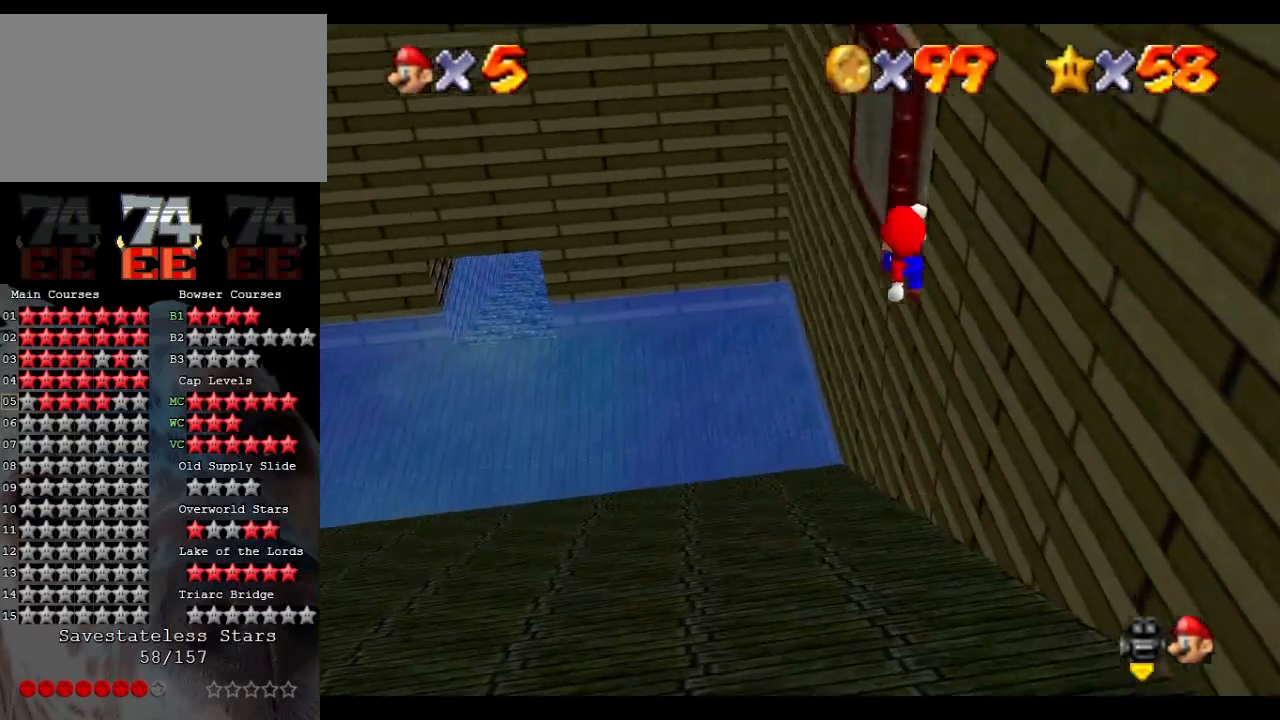
{"buttons": ["A"], "left_stick": "down", "events": []}
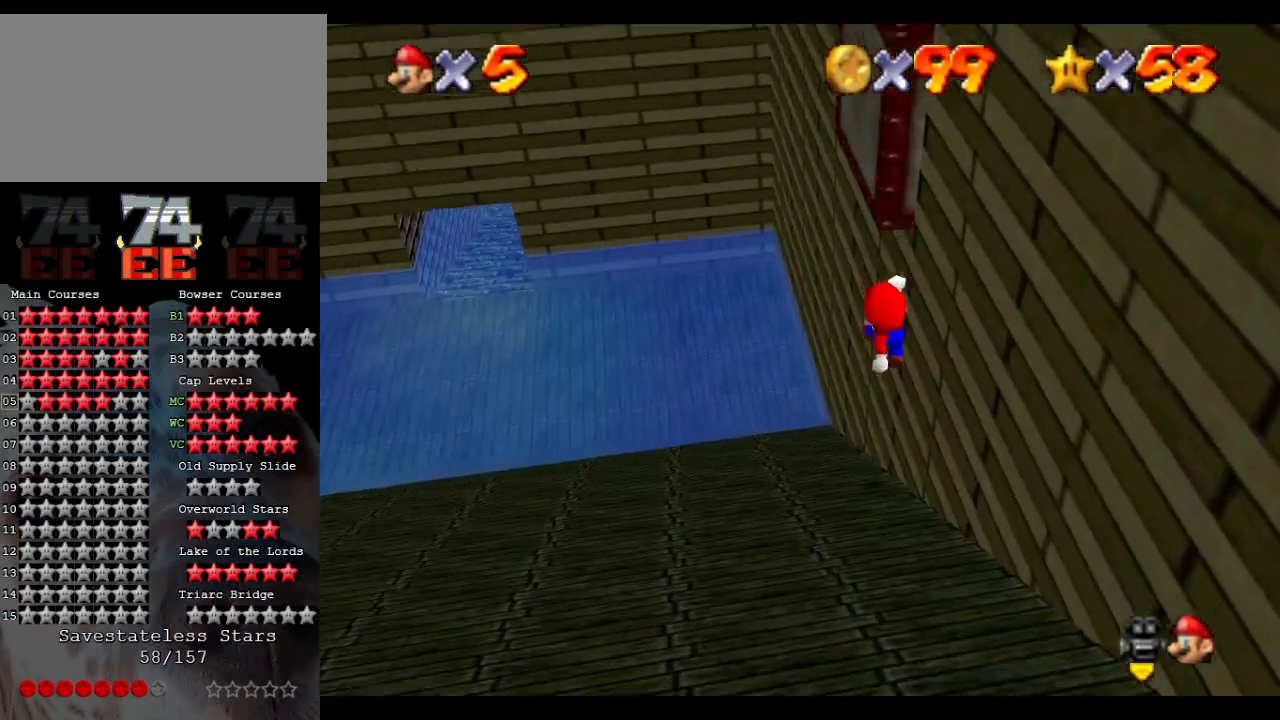
{"buttons": ["A"], "left_stick": "down", "events": [[200, "A", "up"], [400, "A", "down"]]}
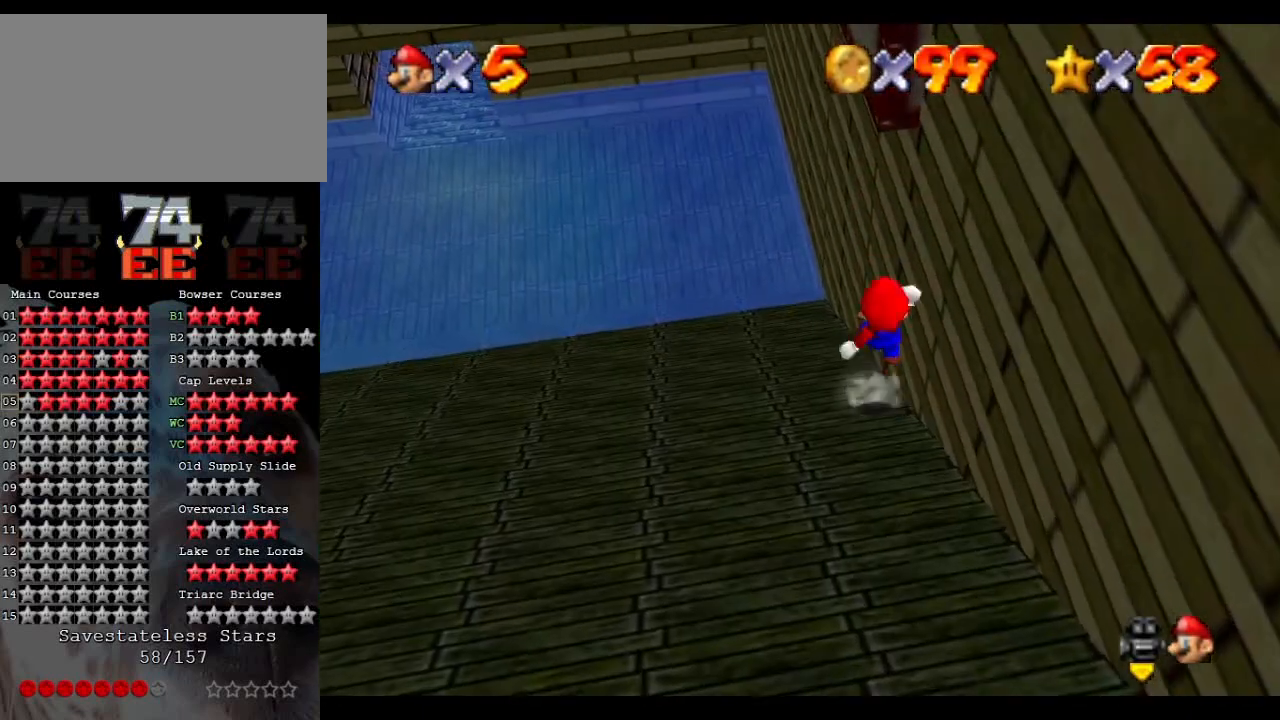
{"buttons": ["B"], "left_stick": "down-right", "events": [[367, "B", "down"], [433, "A", "up"], [500, "left_stick", "down-right"]]}
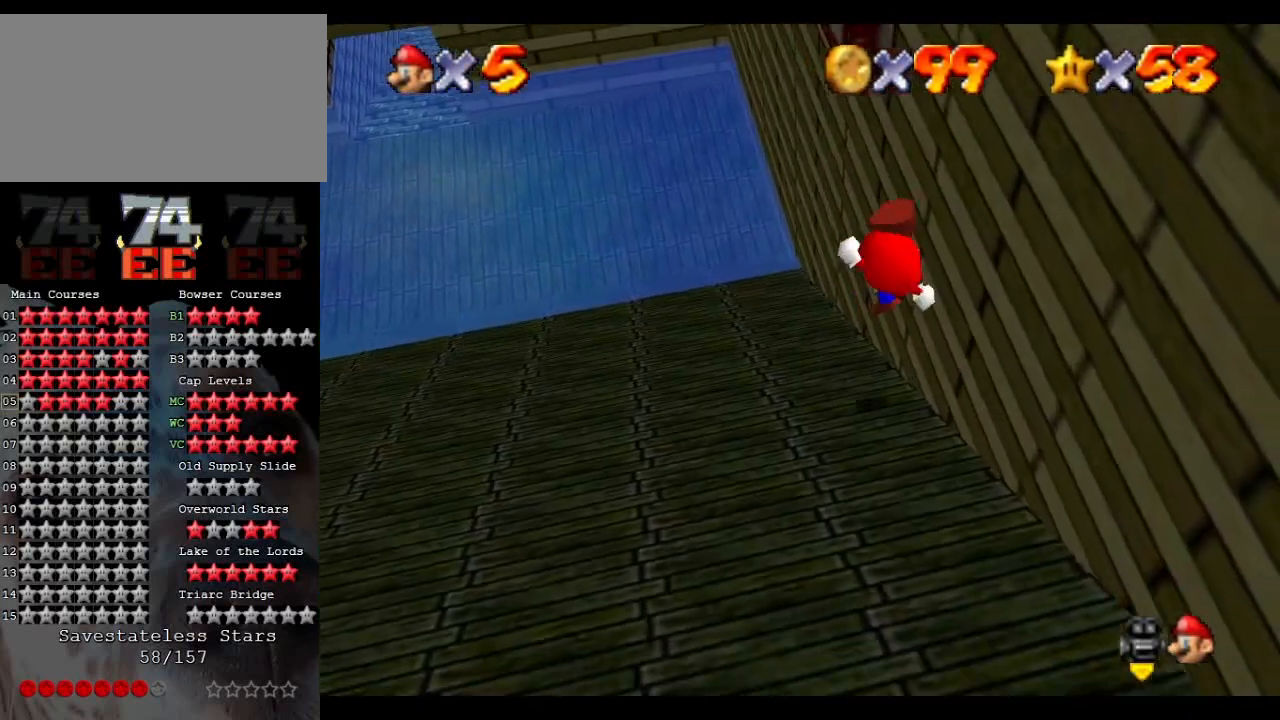
{"buttons": [], "left_stick": "down-right", "events": [[100, "B", "up"]]}
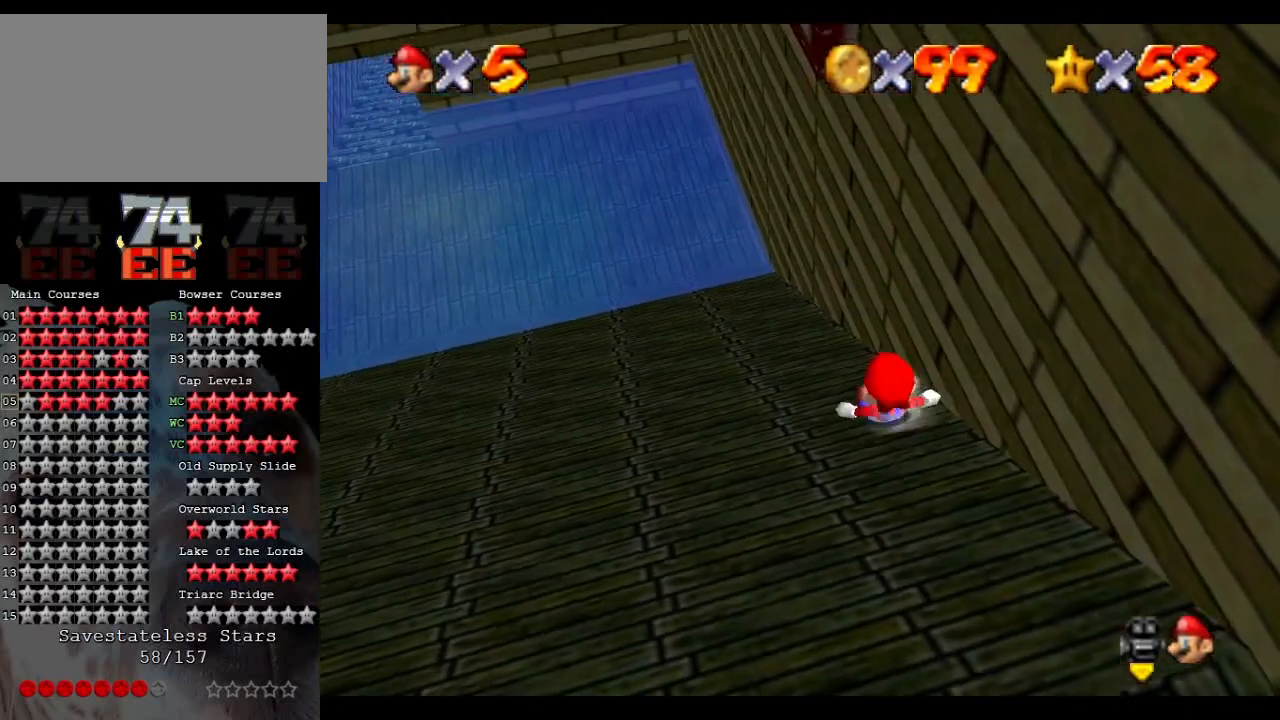
{"buttons": ["A"], "left_stick": "down-right", "events": [[33, "A", "down"]]}
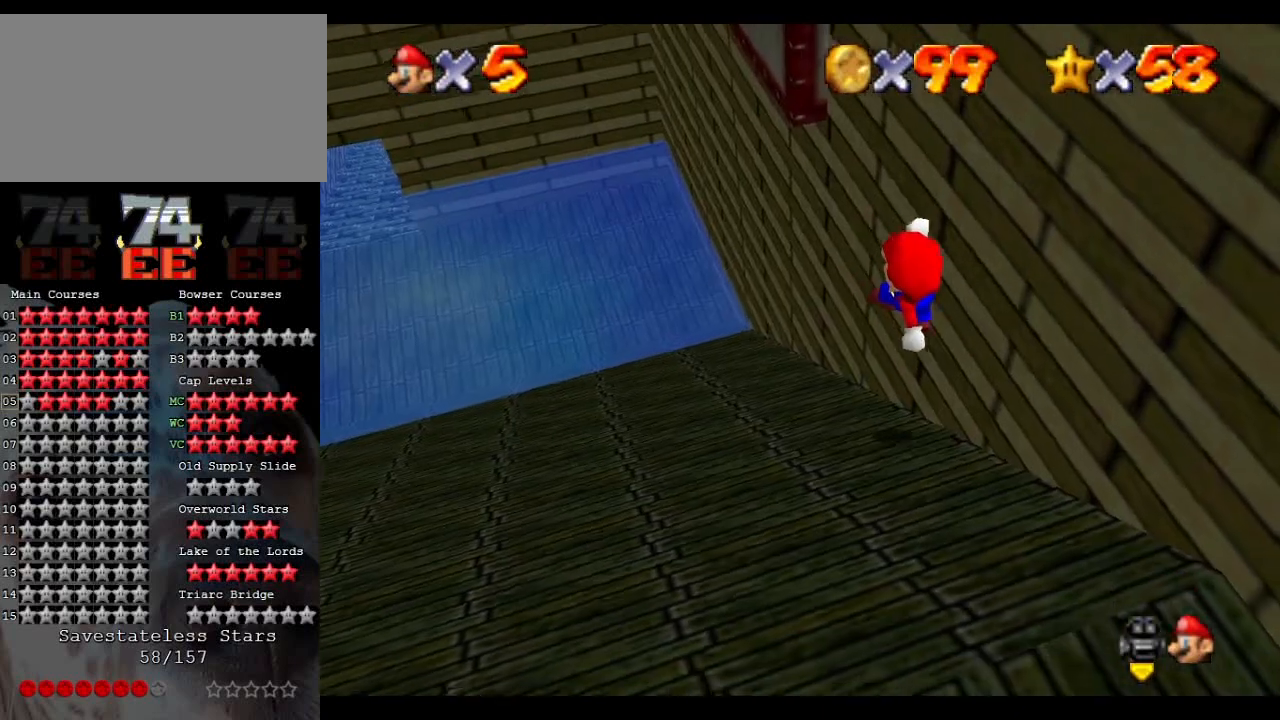
{"buttons": [], "left_stick": "down-right", "events": [[33, "A", "up"], [133, "B", "down"], [300, "B", "up"]]}
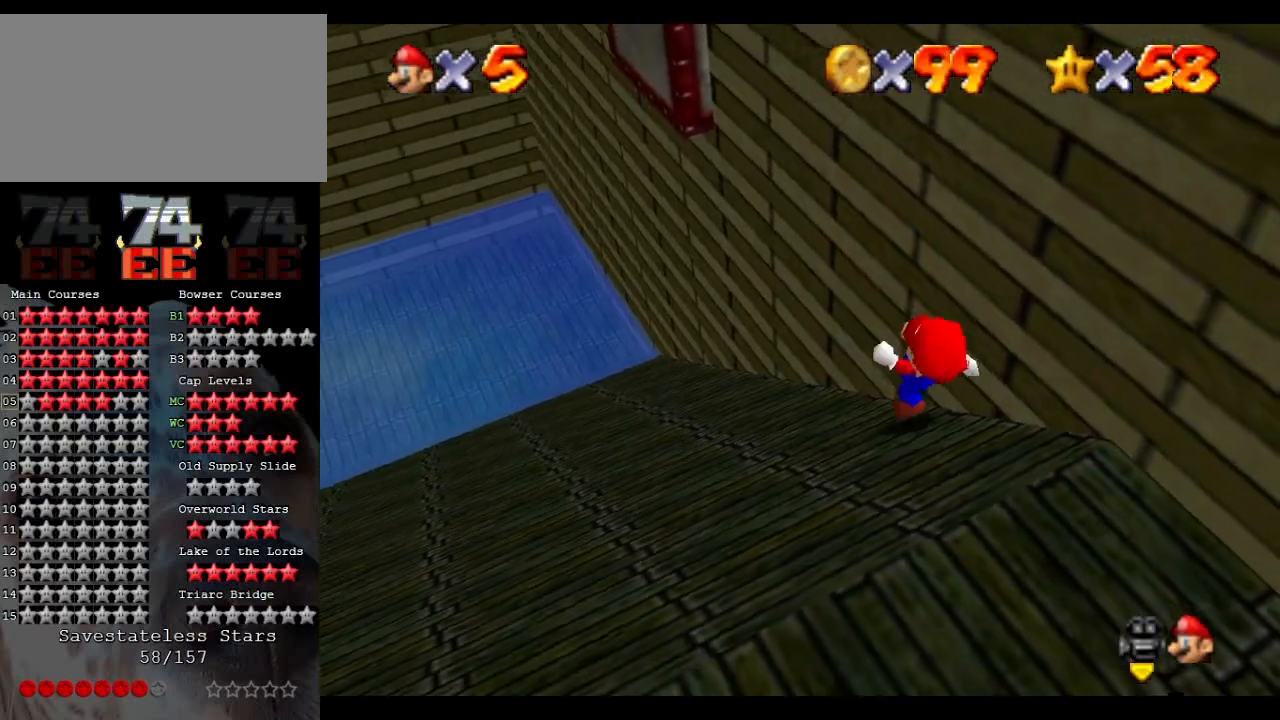
{"buttons": ["A"], "left_stick": "down-right", "events": [[233, "A", "down"]]}
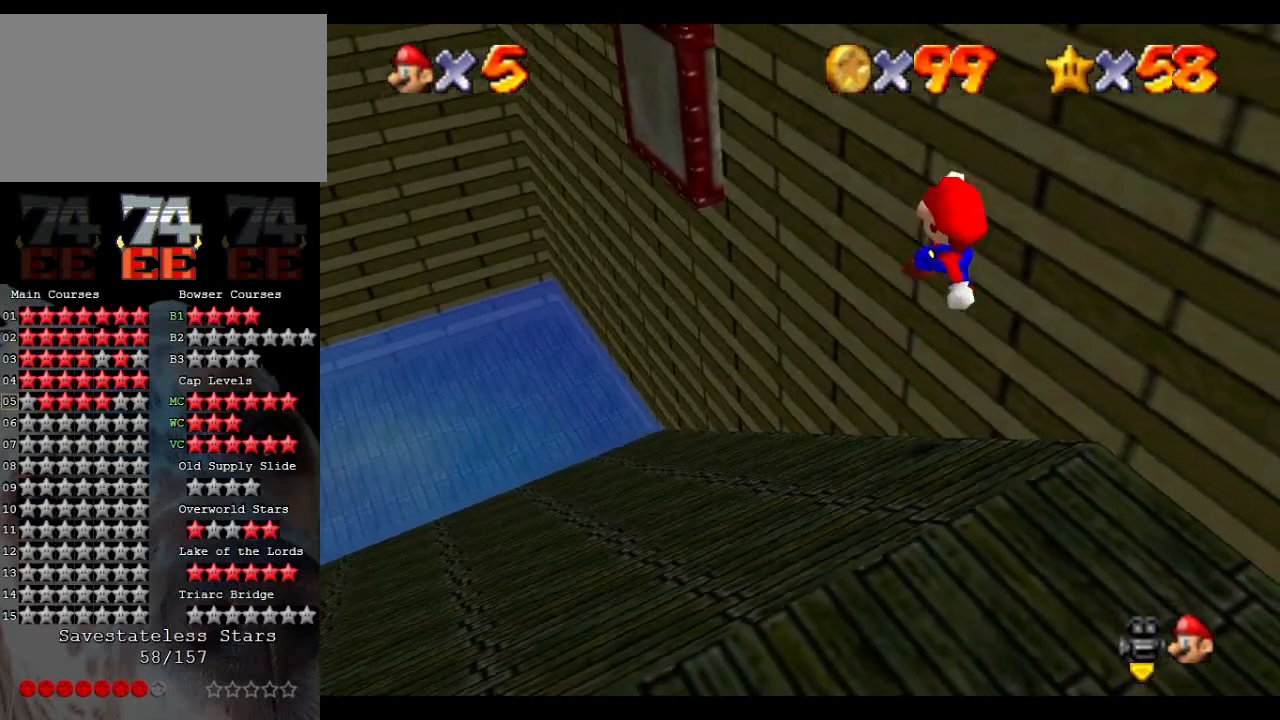
{"buttons": [], "left_stick": "down-right", "events": [[167, "A", "up"], [267, "B", "down"], [433, "B", "up"]]}
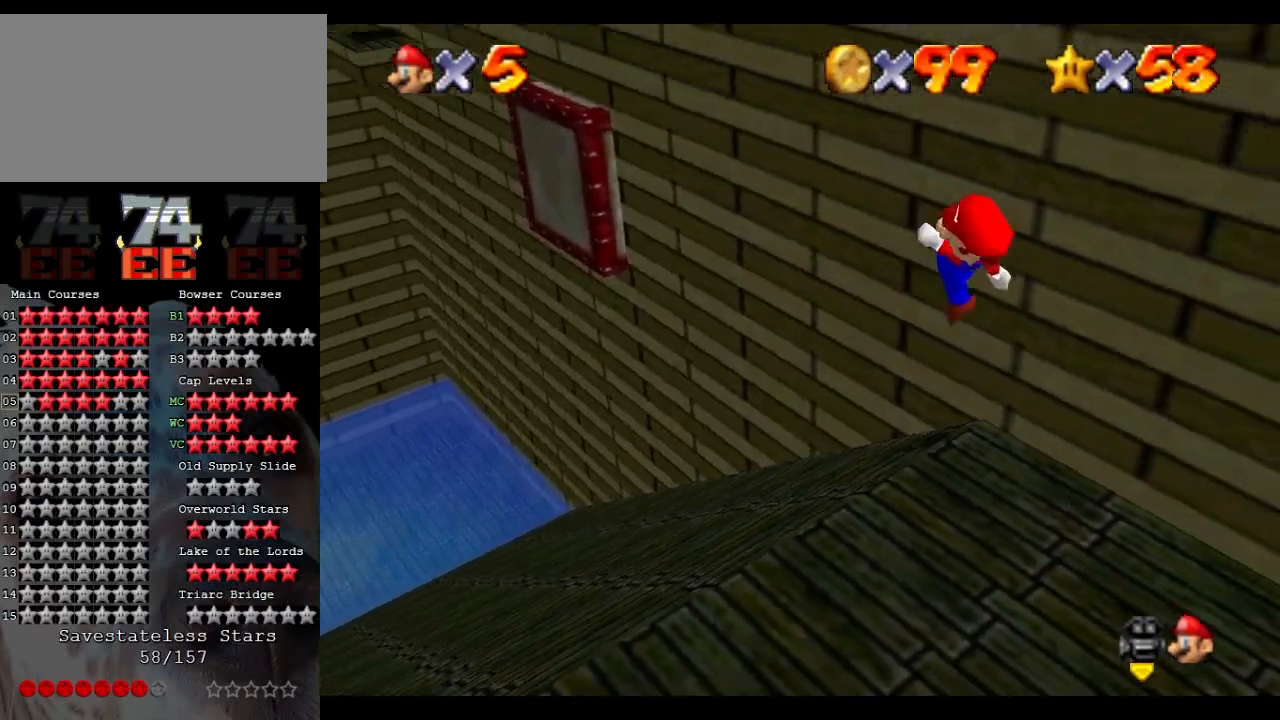
{"buttons": ["A"], "left_stick": "down-right", "events": [[367, "A", "down"]]}
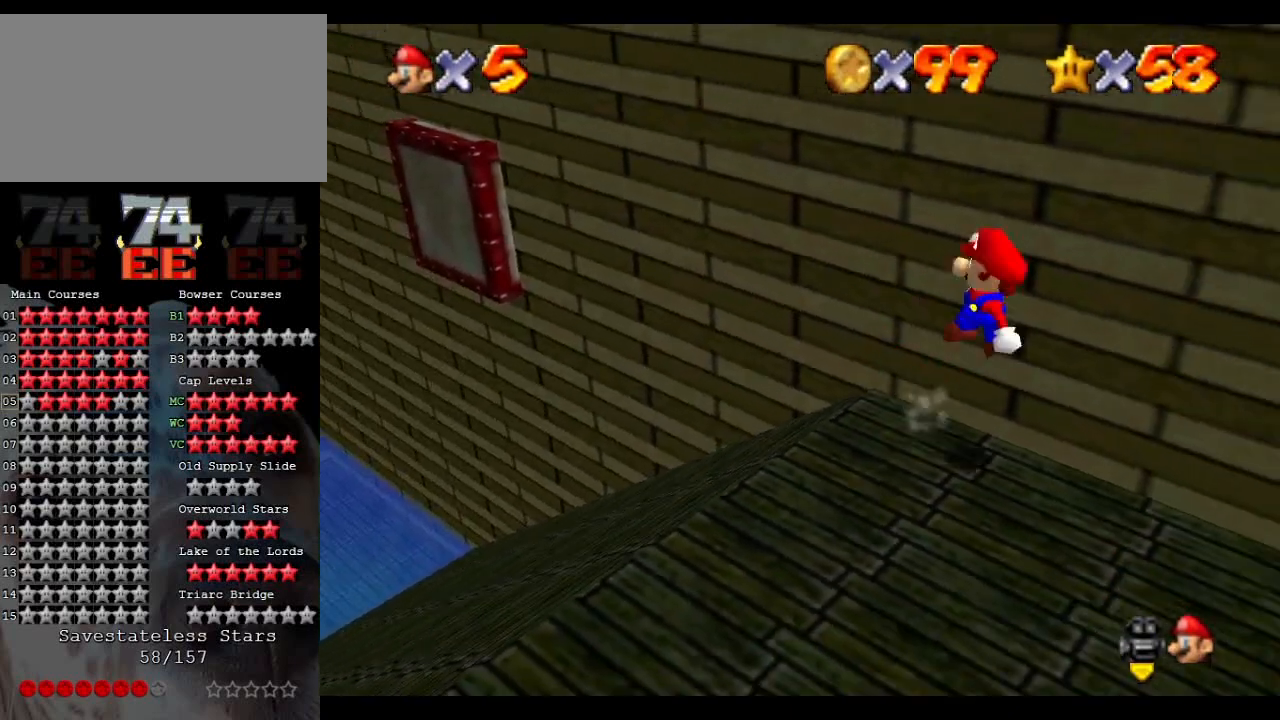
{"buttons": [], "left_stick": "center", "events": [[67, "A", "up"], [200, "left_stick", "right"], [433, "left_stick", "center"]]}
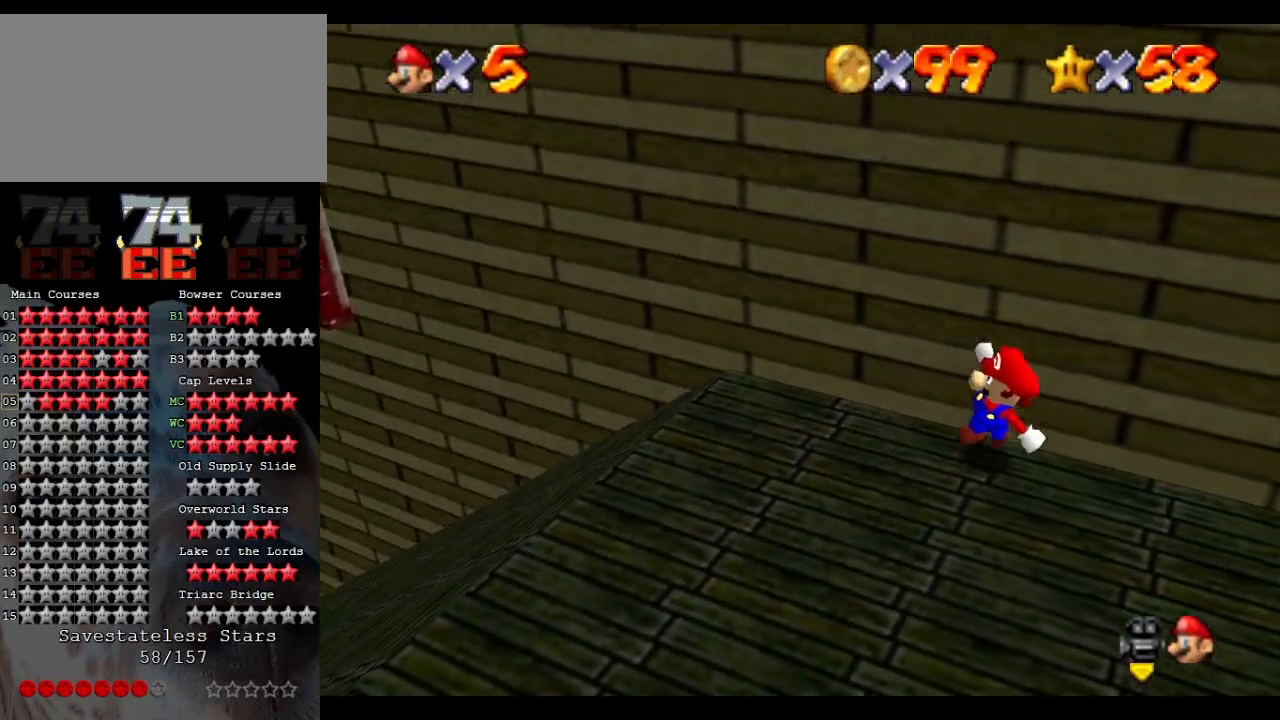
{"buttons": [], "left_stick": "up-left", "events": [[200, "left_stick", "up-left"]]}
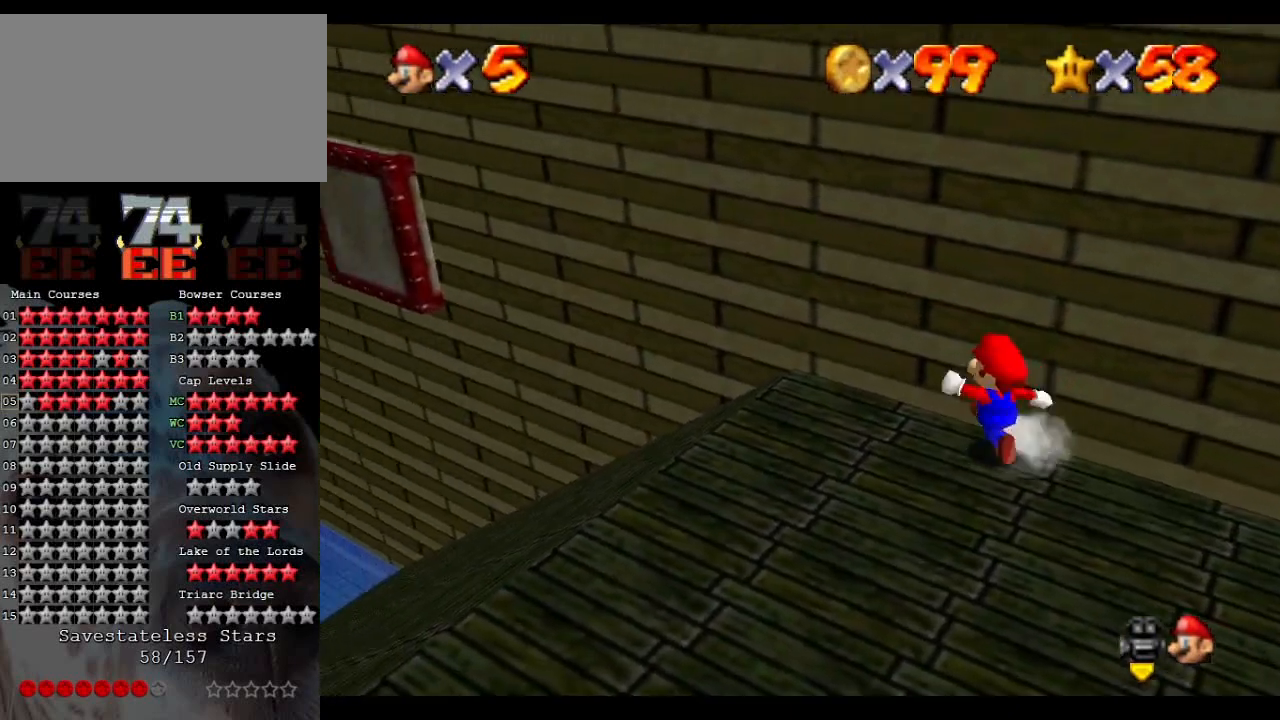
{"buttons": ["L1"], "left_stick": "up-left", "events": [[467, "L1", "down"]]}
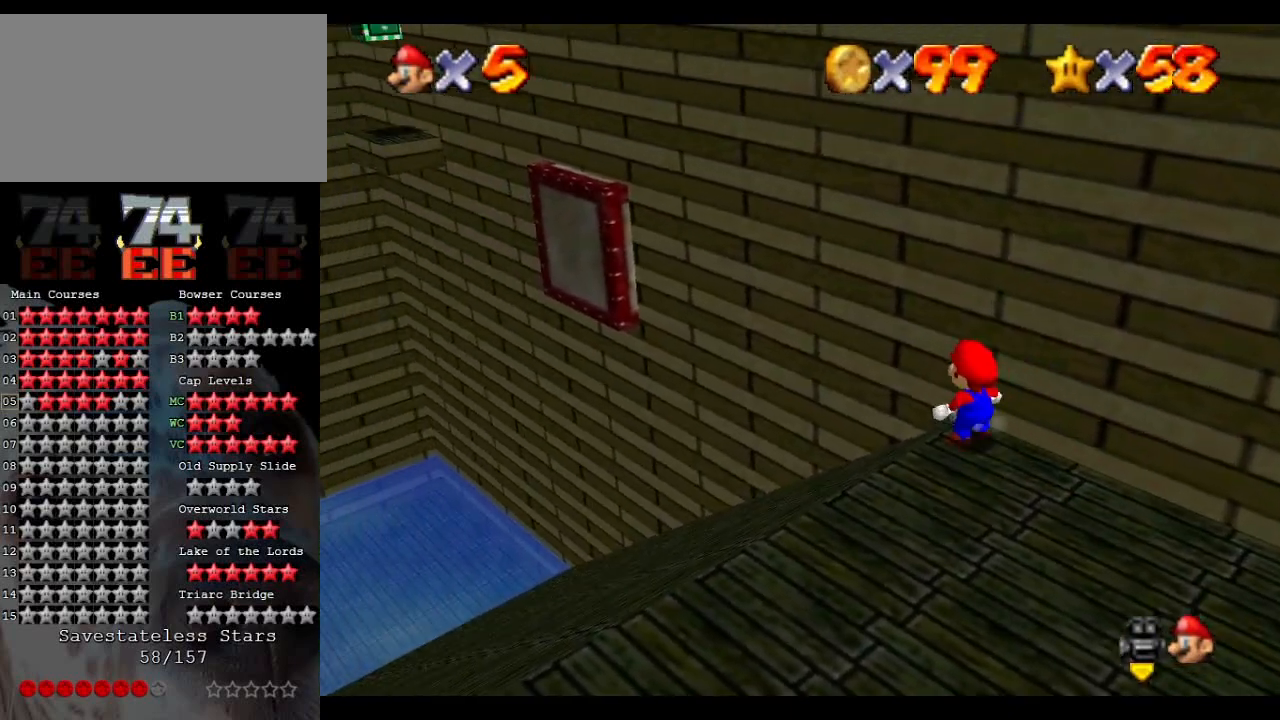
{"buttons": ["L1"], "left_stick": "up", "events": [[33, "A", "down"], [500, "A", "up"], [500, "left_stick", "up"]]}